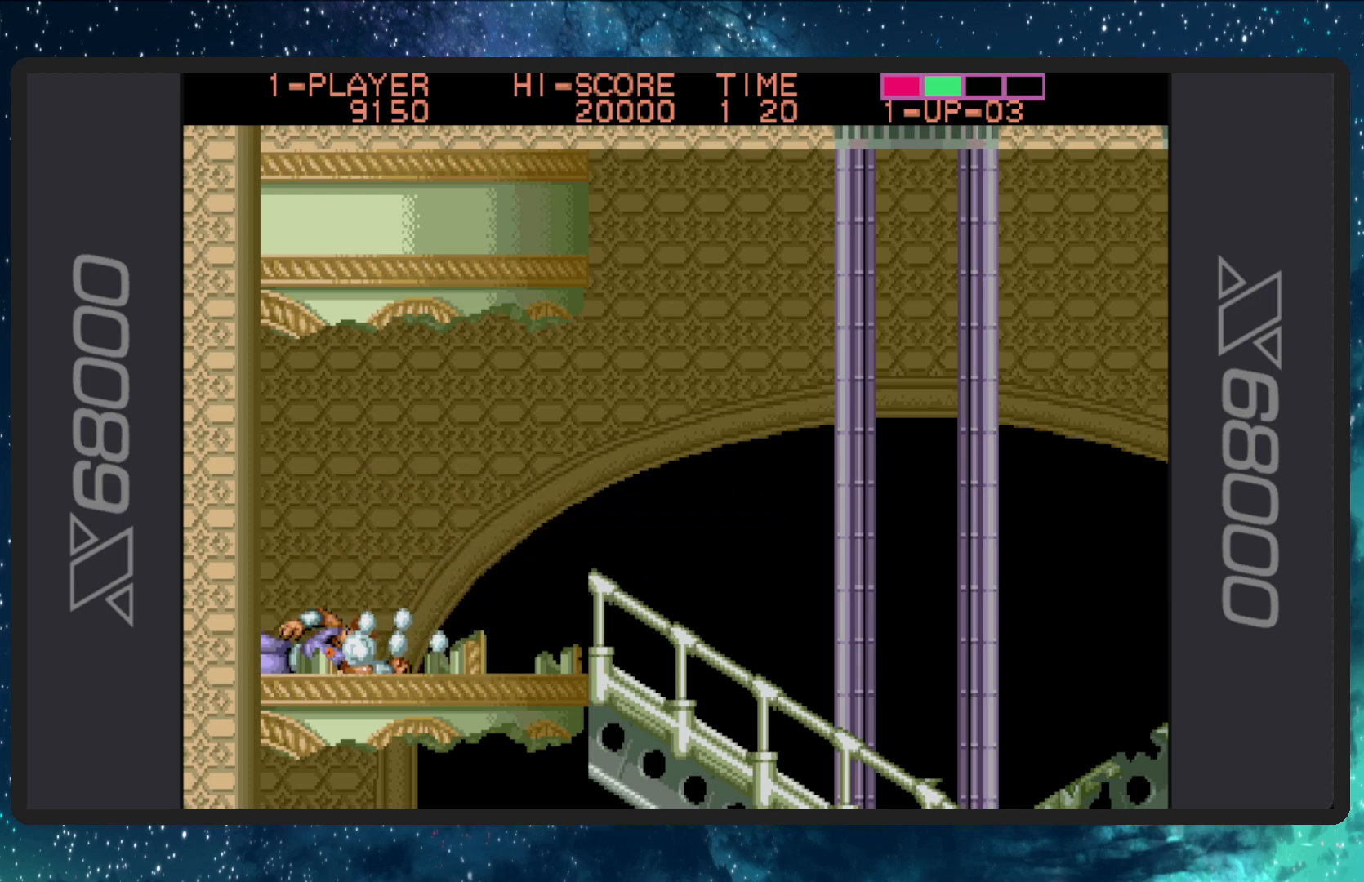
Gameplay with a controller (Nintendo layout); each line is a JSON object with the inputs held at the frame after it. "events" lists button and stick changes between this image and that frame as [ms after this image, input, new state], when the widget could be followed in between. Not read: L2 L3 R2 R3 left_stick right_stick.
{"buttons": ["DPAD_RIGHT"], "events": [[217, "A", "down"], [251, "DPAD_RIGHT", "down"], [334, "DPAD_DOWN", "up"], [368, "A", "up"]]}
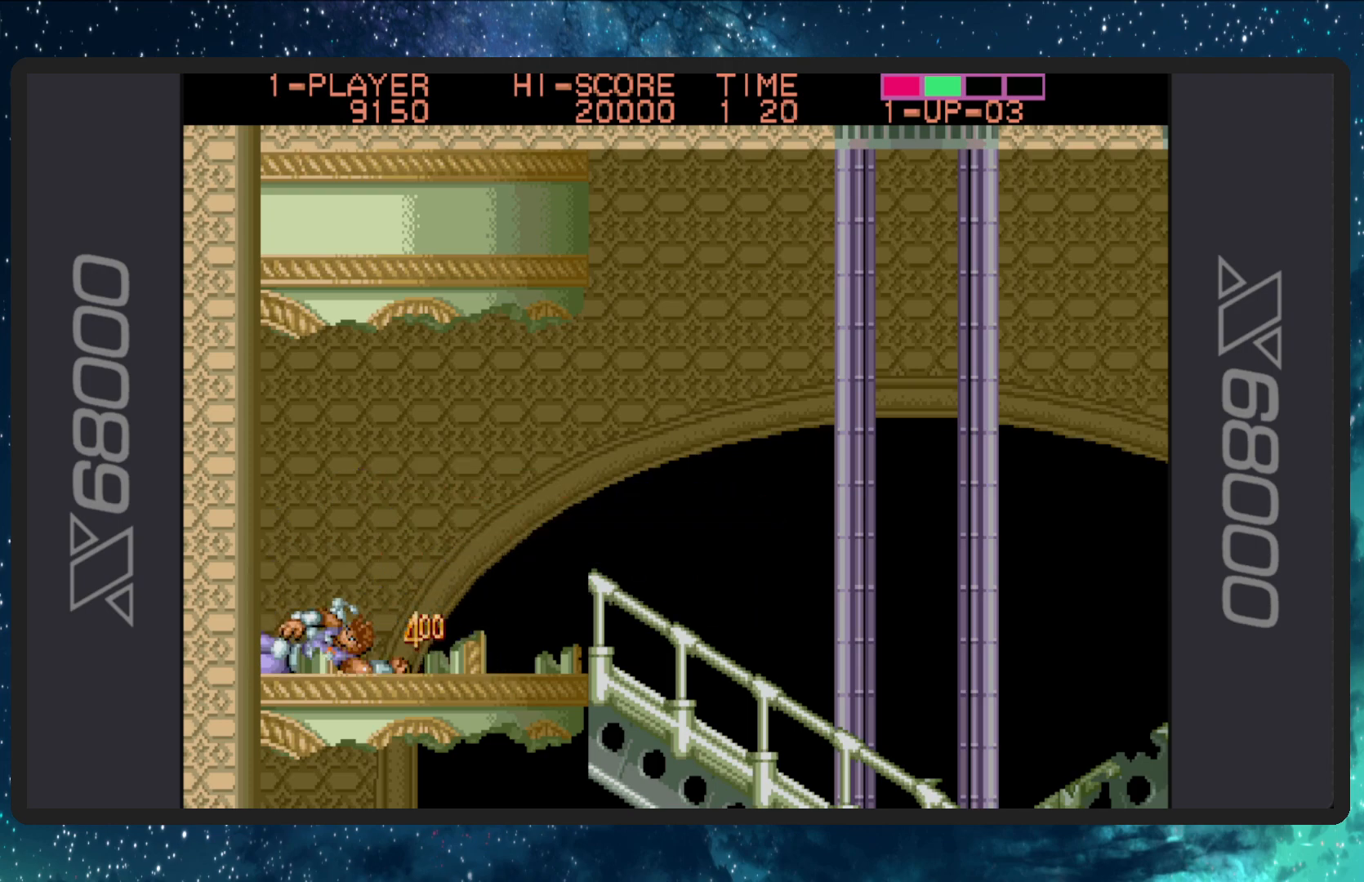
{"buttons": ["DPAD_RIGHT"], "events": [[83, "DPAD_DOWN", "down"], [417, "DPAD_DOWN", "up"]]}
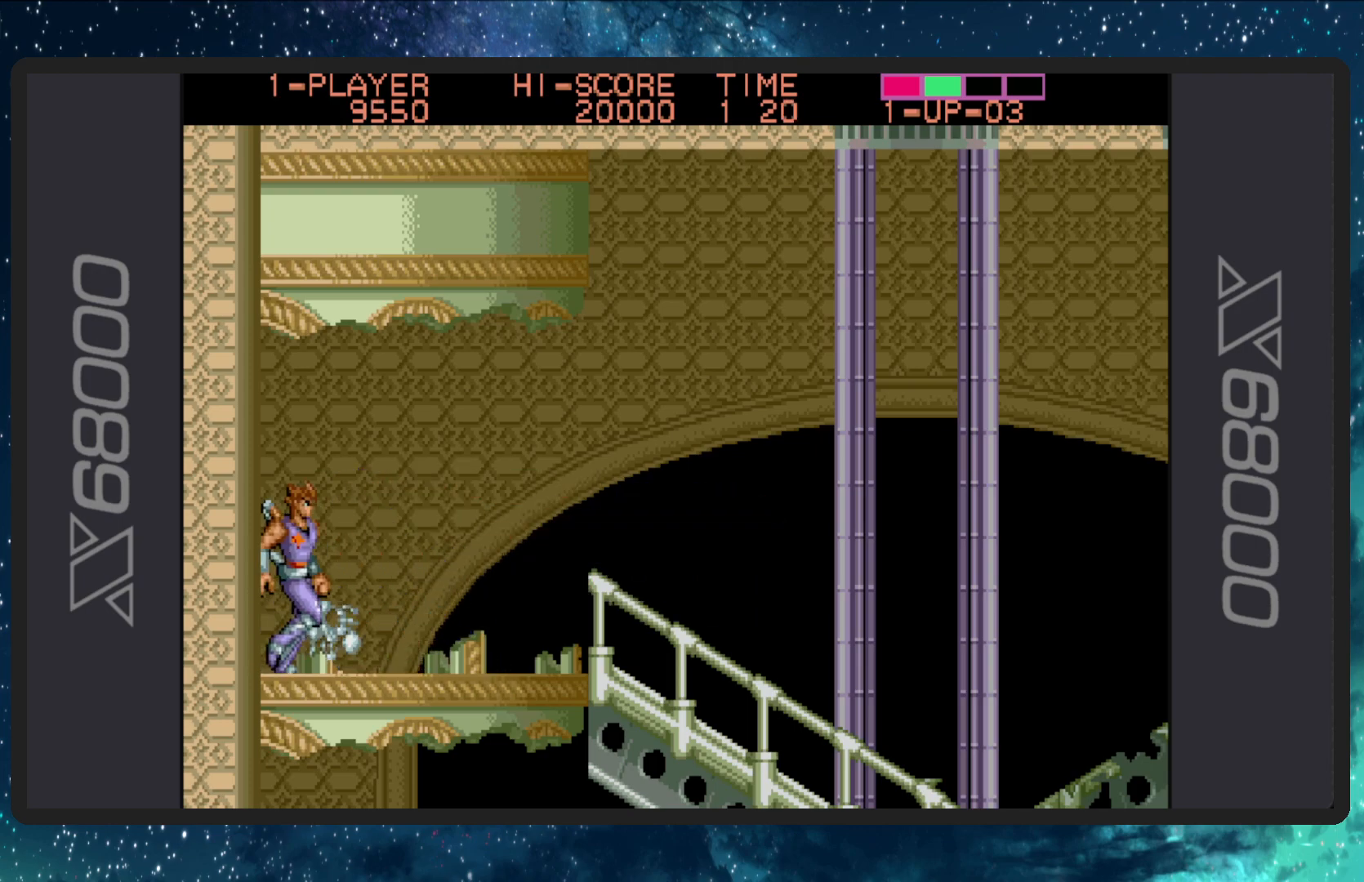
{"buttons": ["A", "DPAD_DOWN", "DPAD_RIGHT"], "events": [[301, "DPAD_DOWN", "down"], [484, "A", "down"]]}
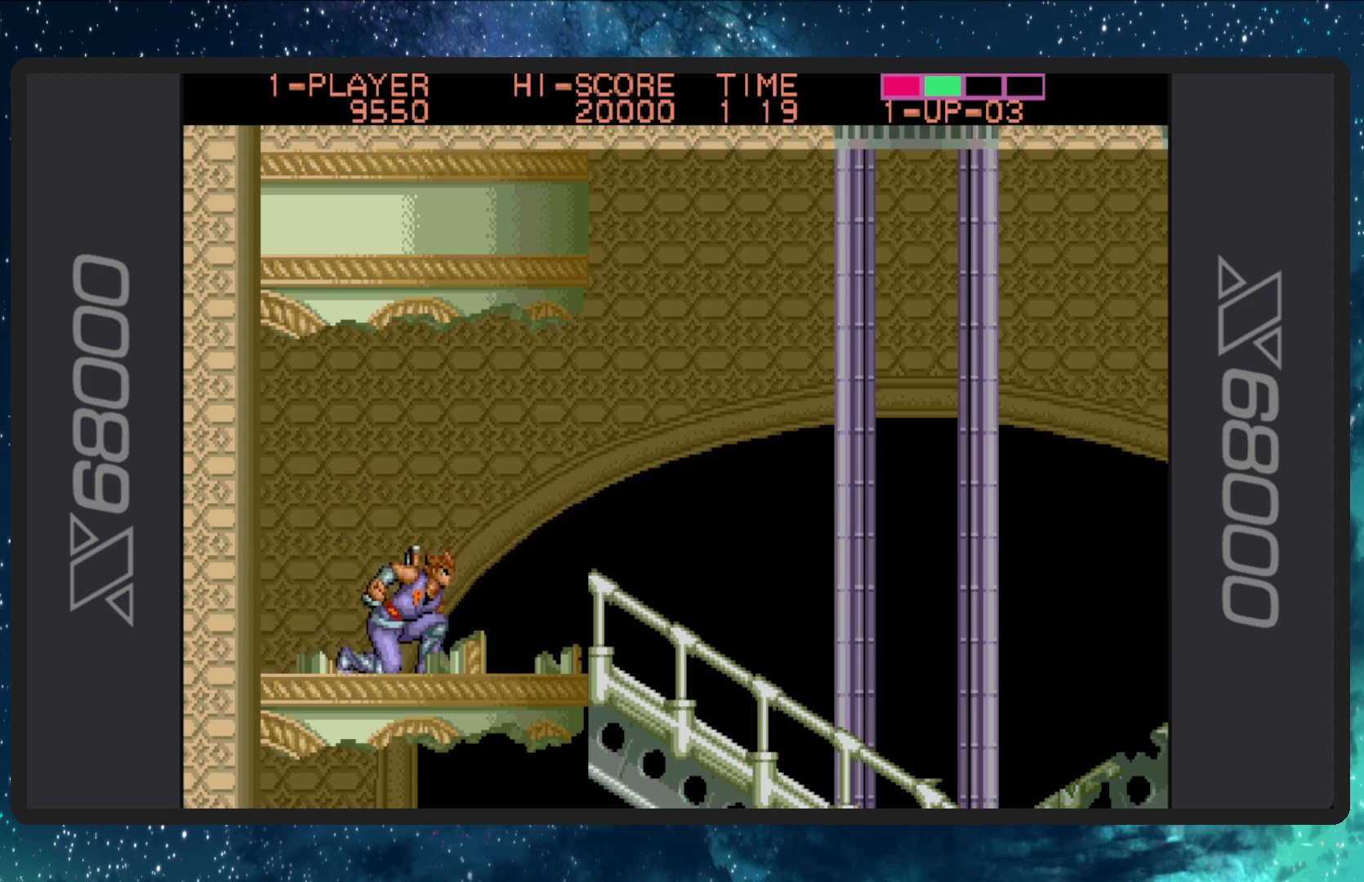
{"buttons": ["DPAD_DOWN", "DPAD_RIGHT"], "events": [[184, "A", "up"]]}
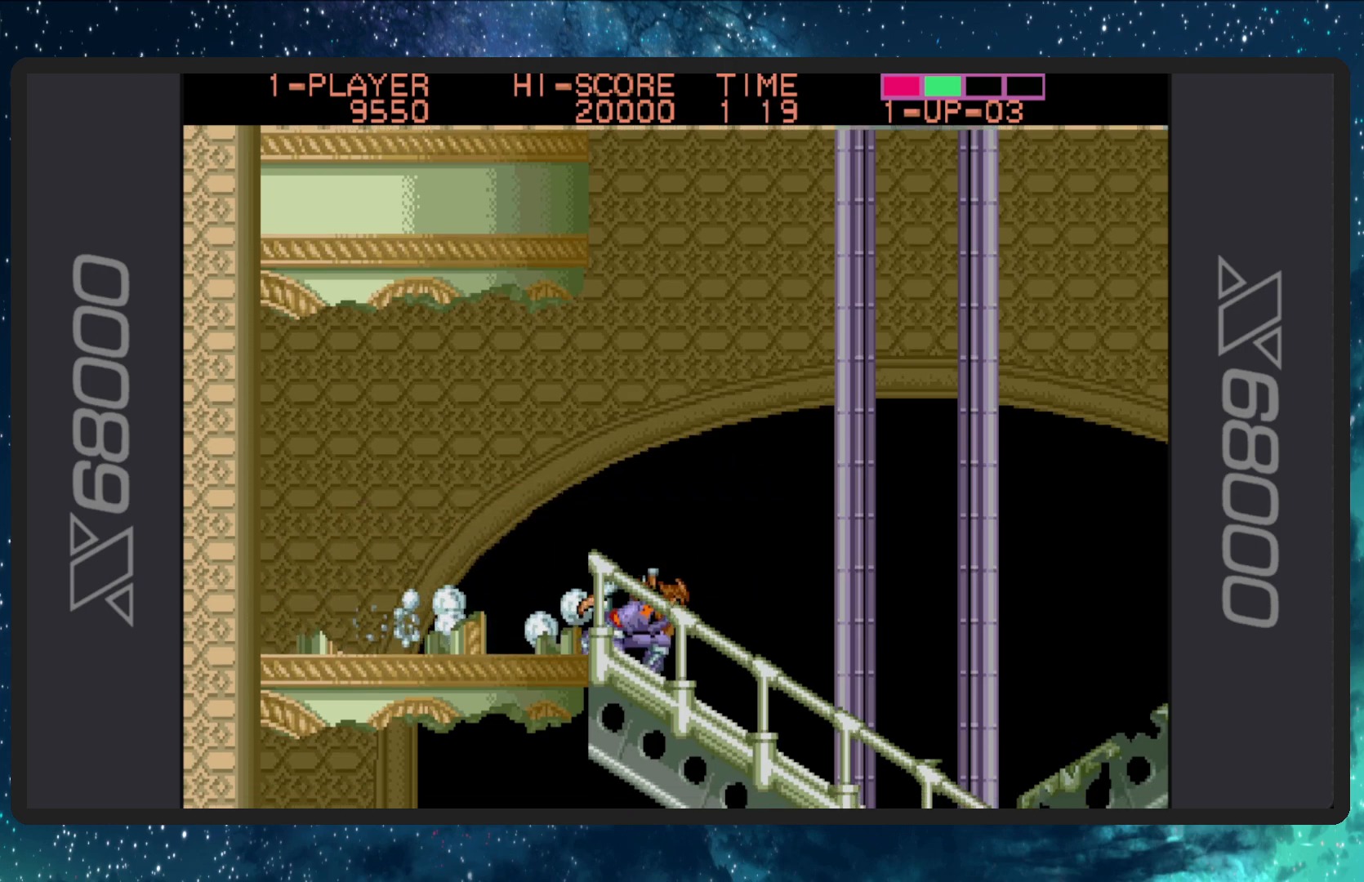
{"buttons": ["A", "DPAD_DOWN", "DPAD_RIGHT"], "events": [[418, "A", "down"]]}
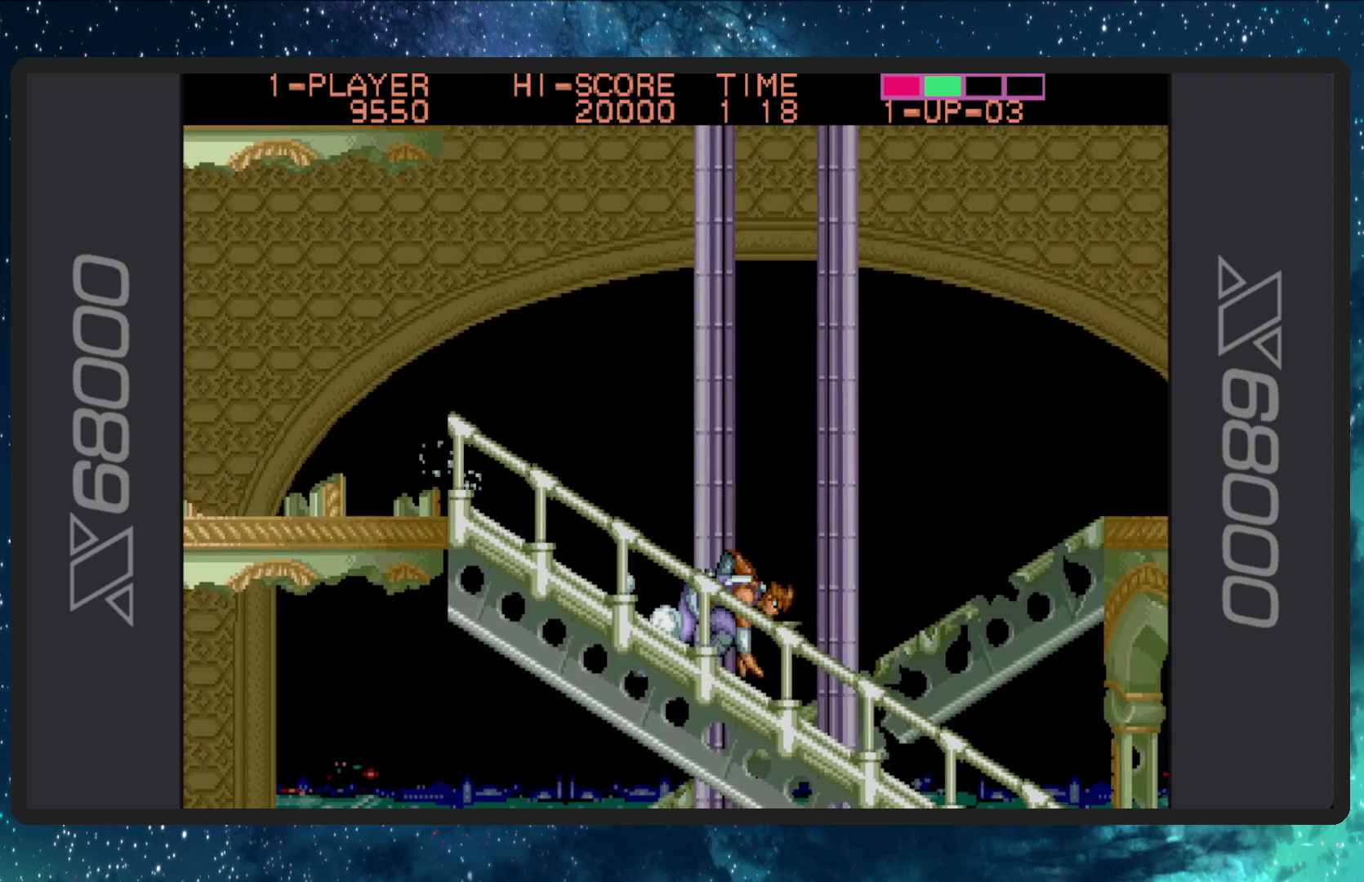
{"buttons": ["DPAD_RIGHT"], "events": [[100, "A", "up"], [467, "DPAD_DOWN", "up"]]}
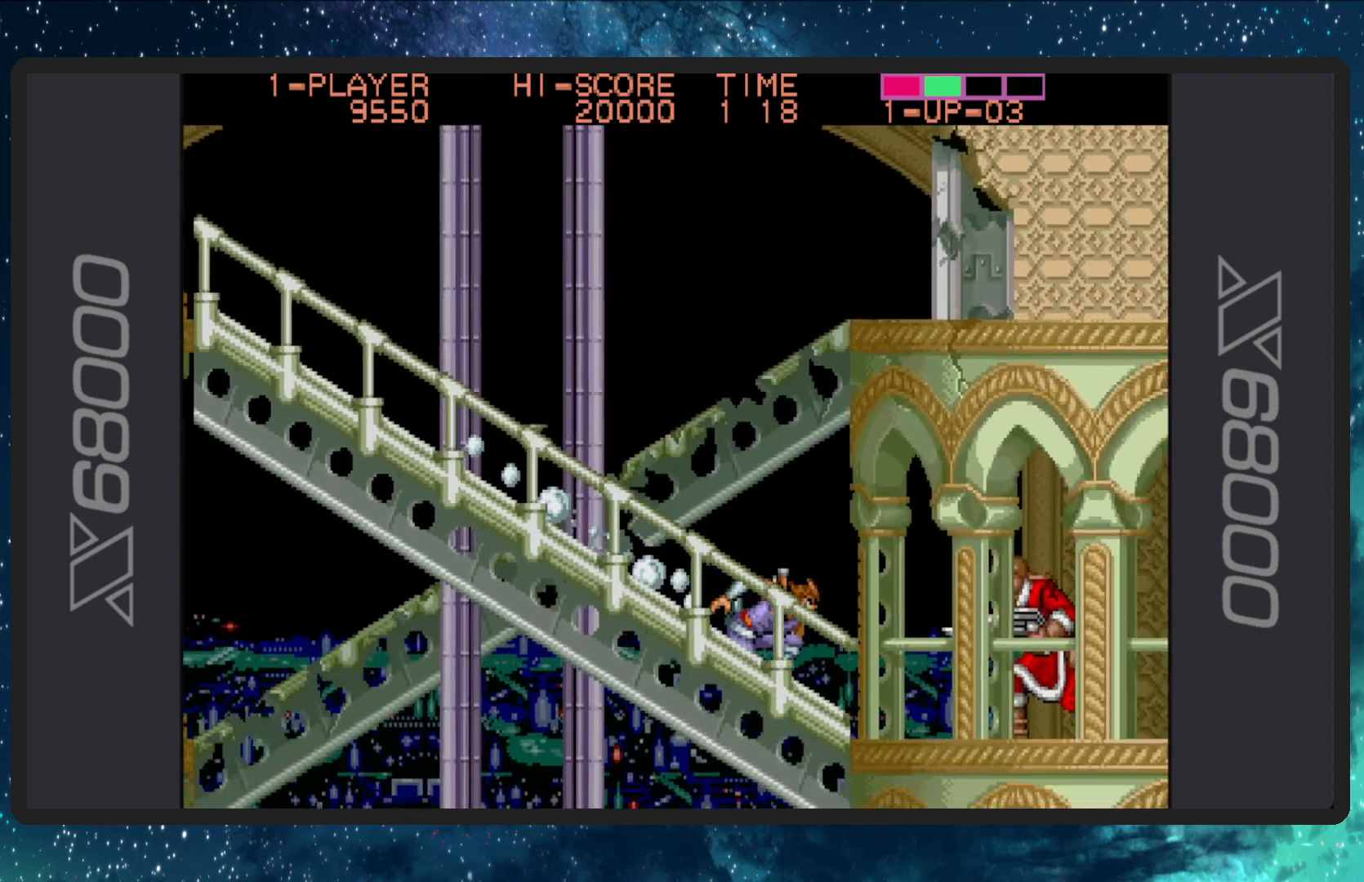
{"buttons": ["B"], "events": [[101, "DPAD_RIGHT", "up"], [234, "B", "down"], [434, "B", "up"], [468, "B", "down"]]}
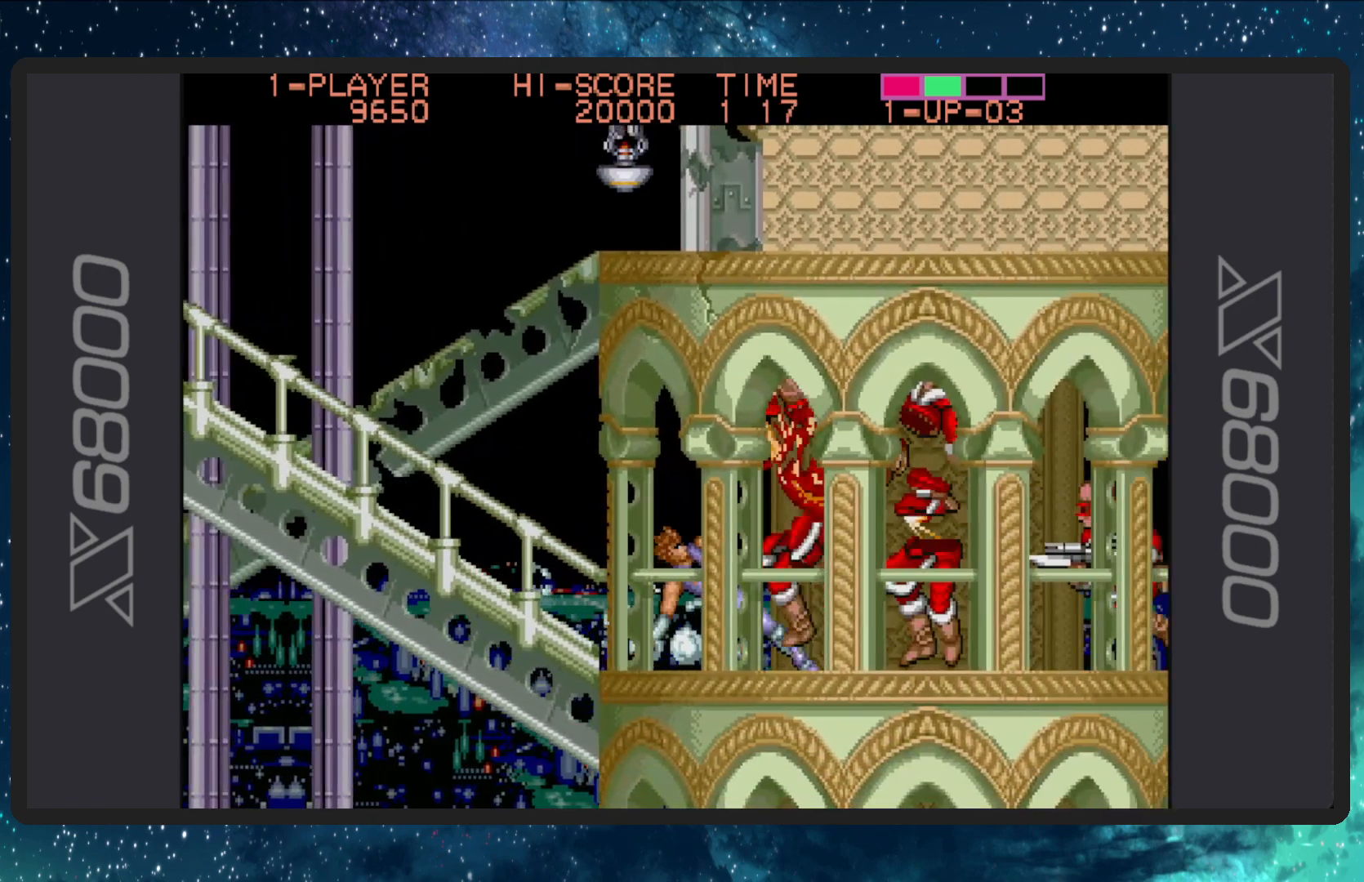
{"buttons": ["B", "DPAD_RIGHT"], "events": [[150, "B", "up"], [200, "B", "down"], [367, "B", "up"], [434, "B", "down"], [450, "DPAD_RIGHT", "down"]]}
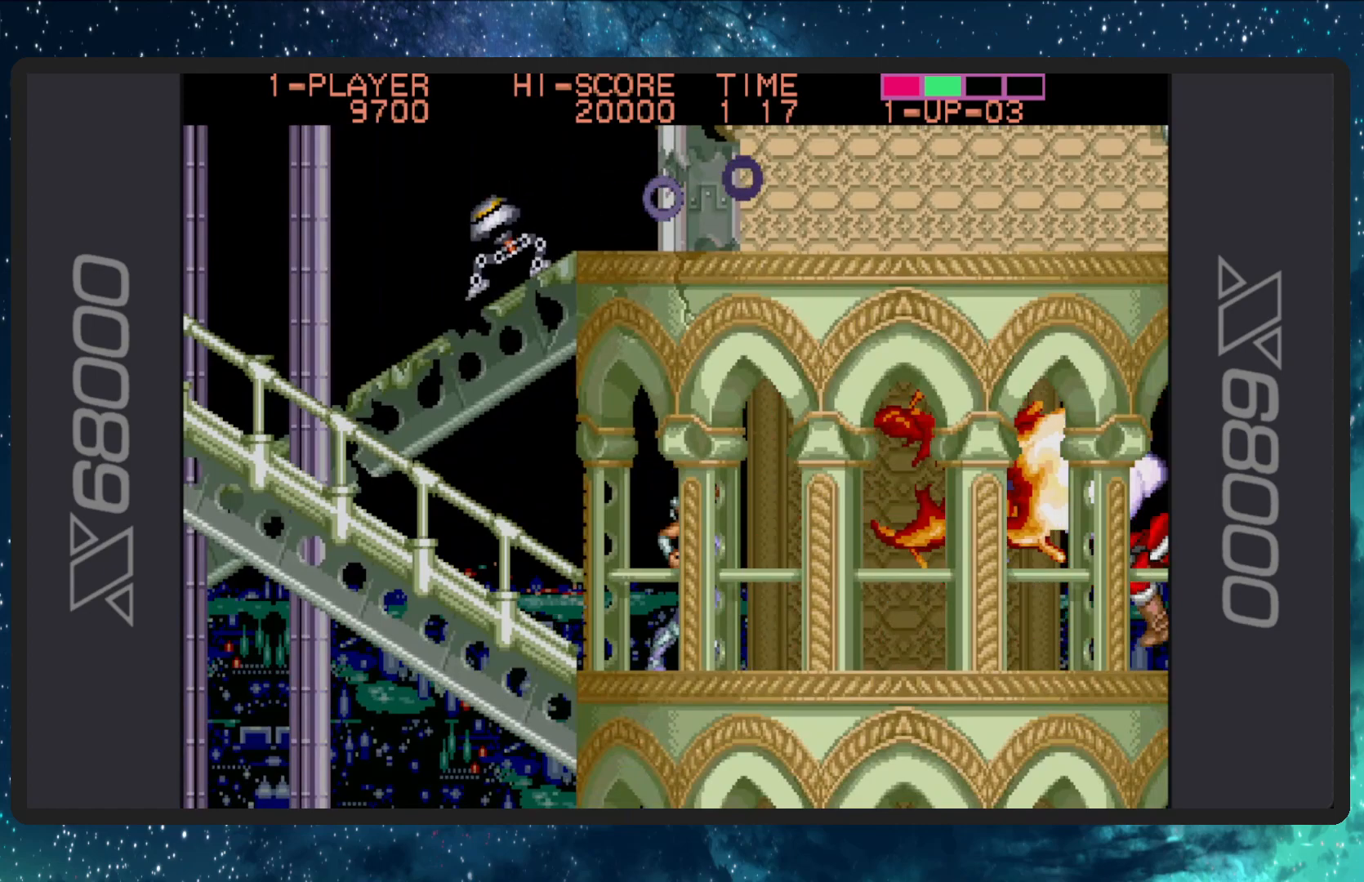
{"buttons": ["B", "DPAD_RIGHT"], "events": [[101, "B", "up"], [368, "B", "down"]]}
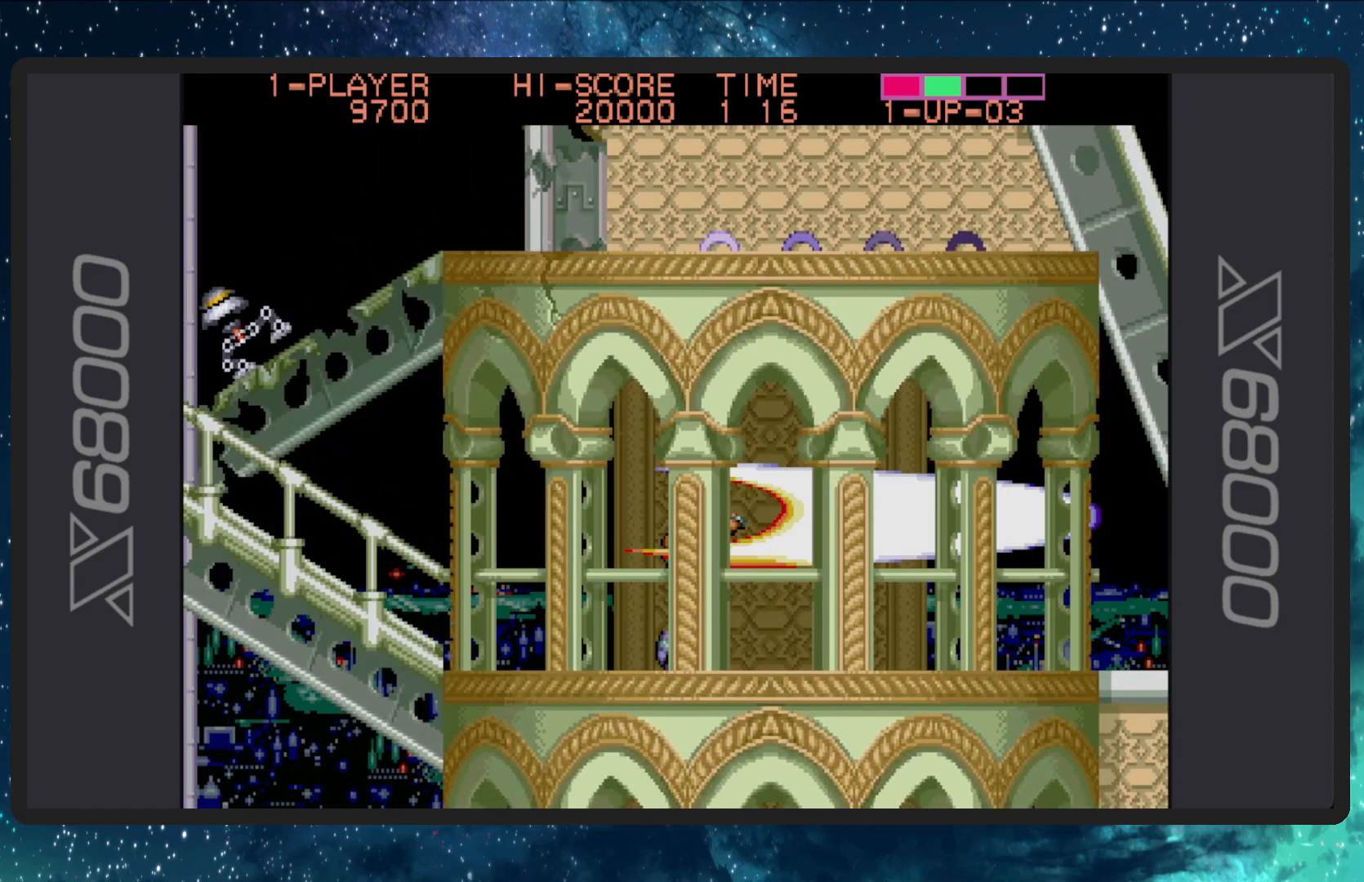
{"buttons": ["DPAD_RIGHT"], "events": [[17, "B", "up"]]}
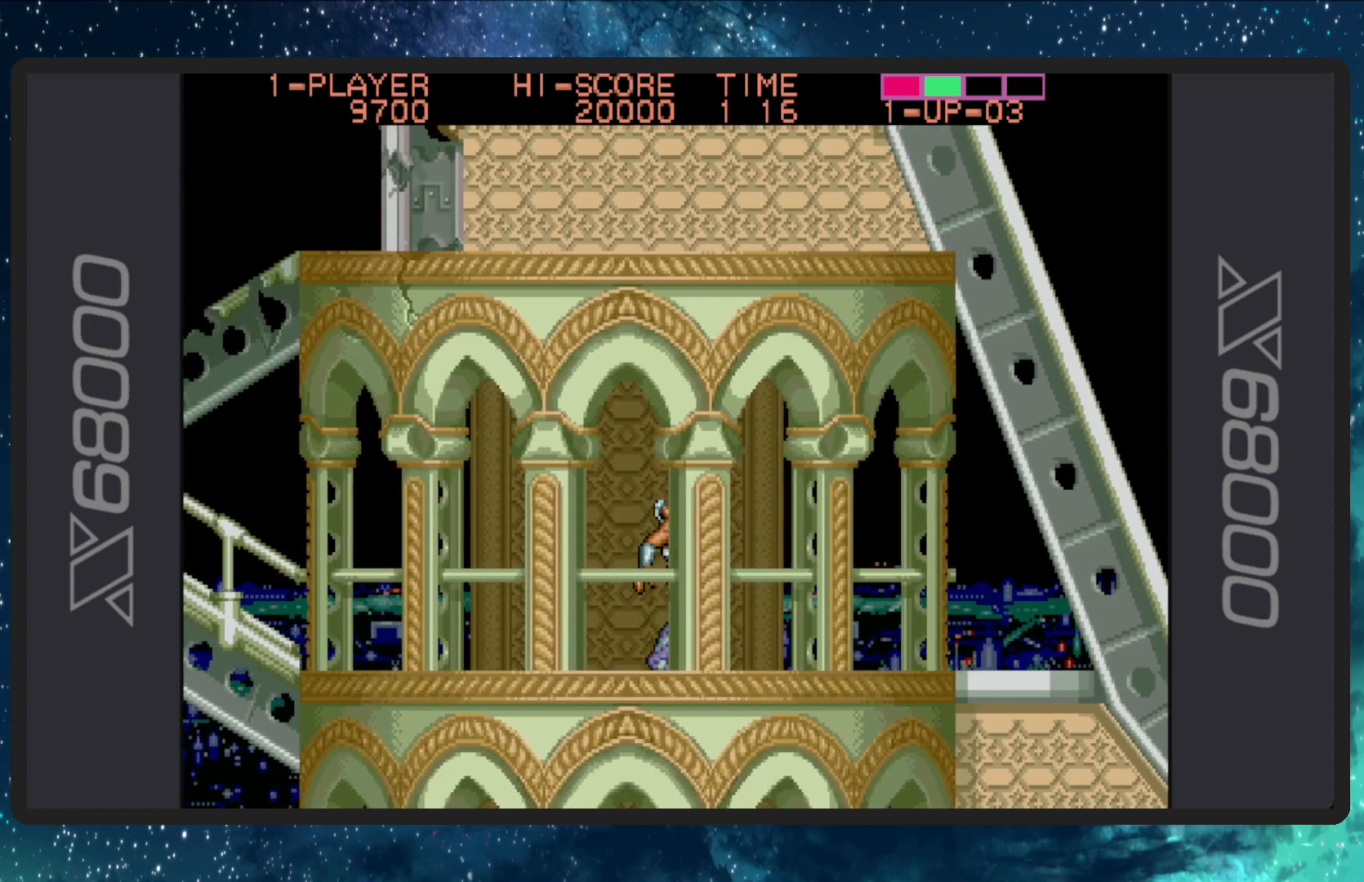
{"buttons": ["DPAD_RIGHT"], "events": []}
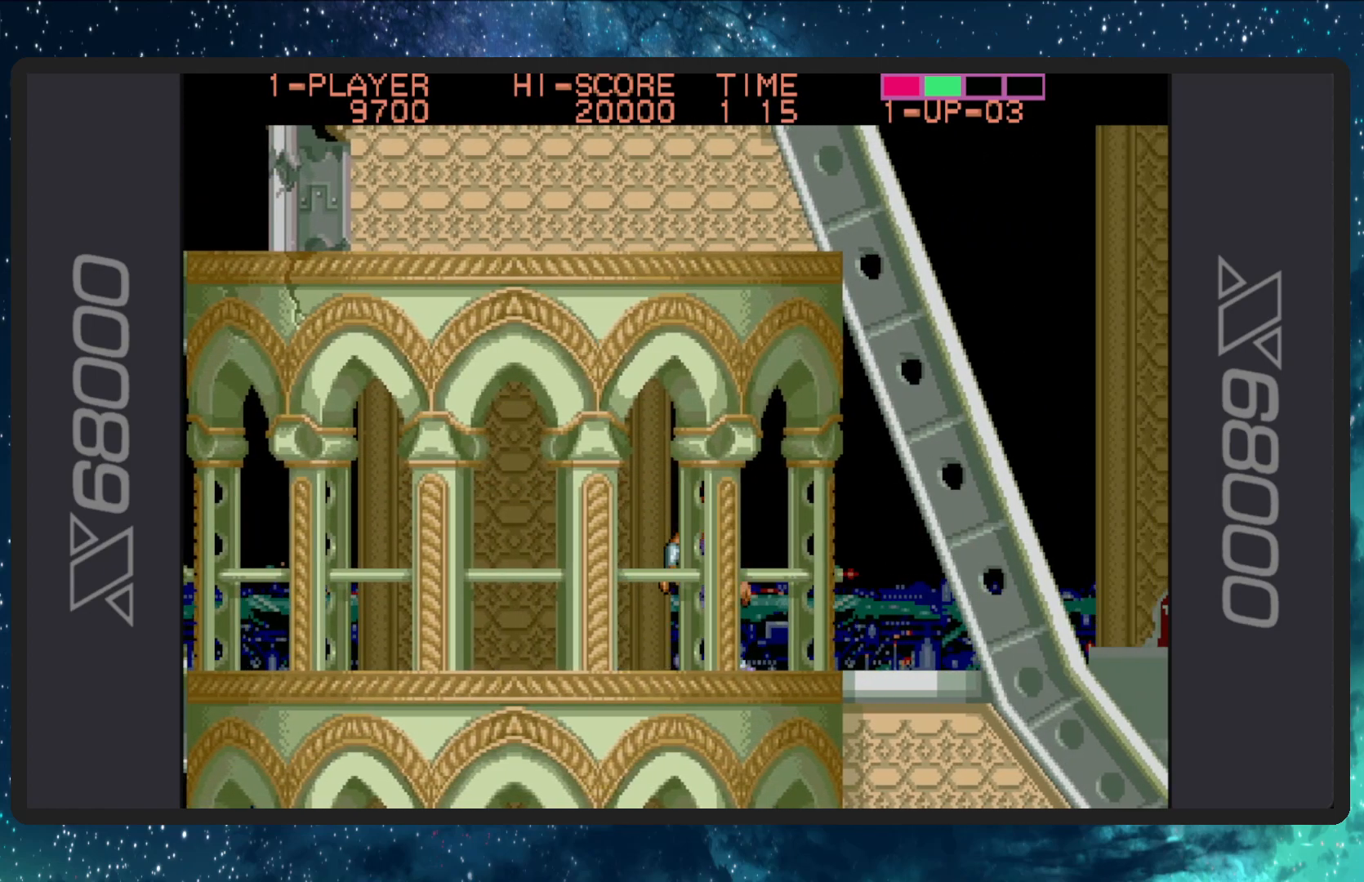
{"buttons": ["DPAD_RIGHT"], "events": []}
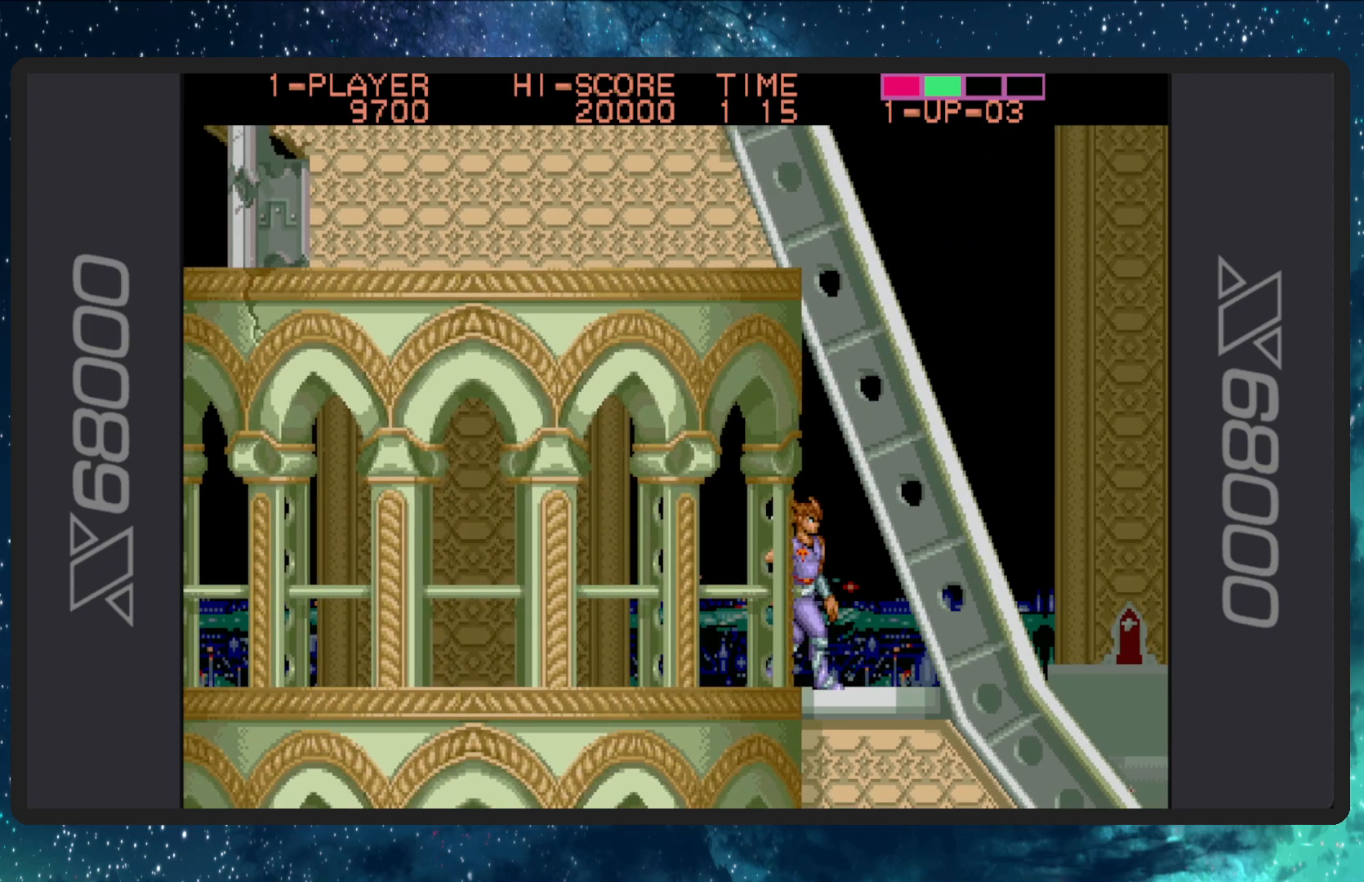
{"buttons": ["B", "DPAD_RIGHT"], "events": [[418, "B", "down"]]}
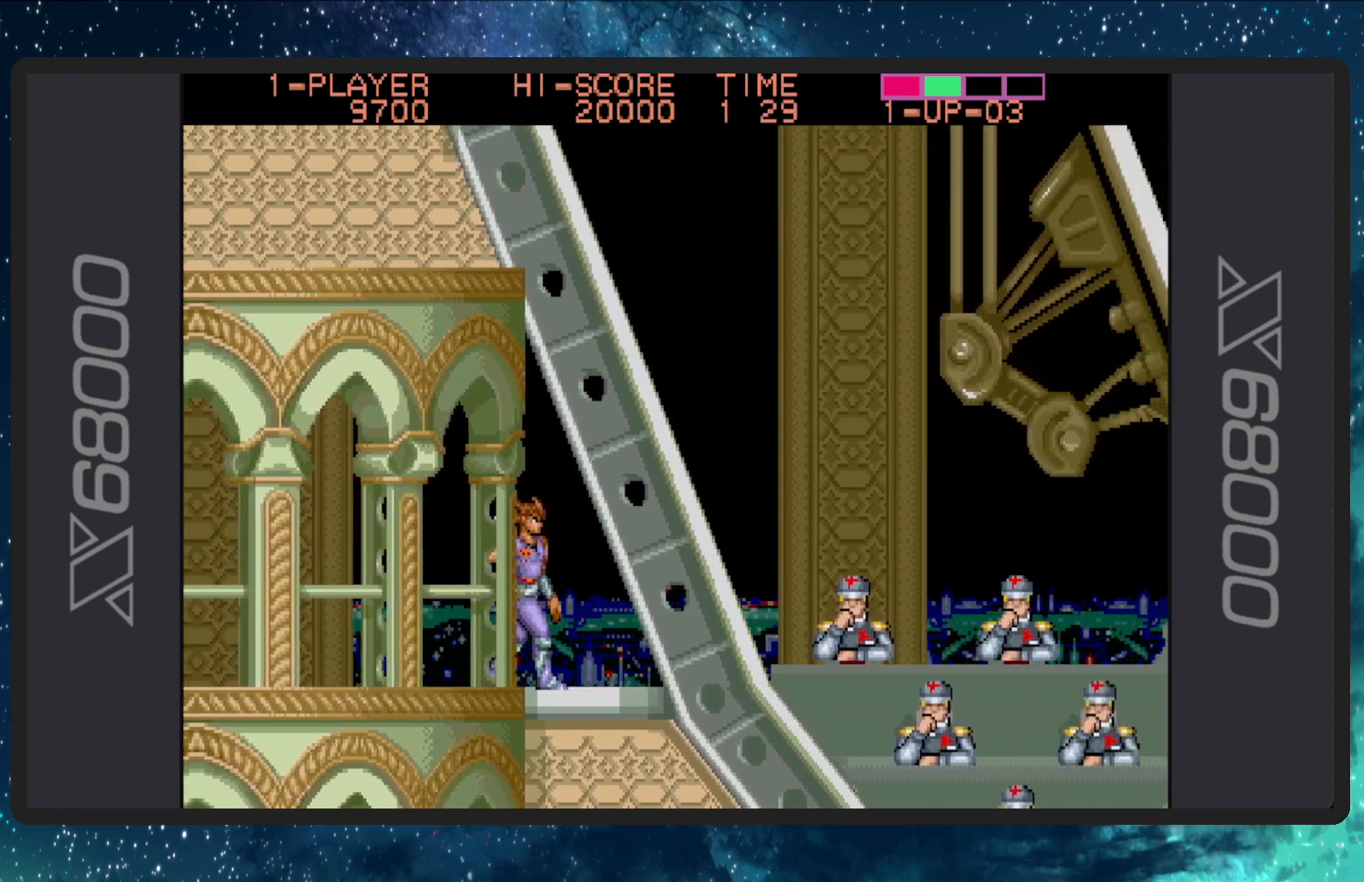
{"buttons": [], "events": [[117, "DPAD_RIGHT", "up"], [134, "B", "up"]]}
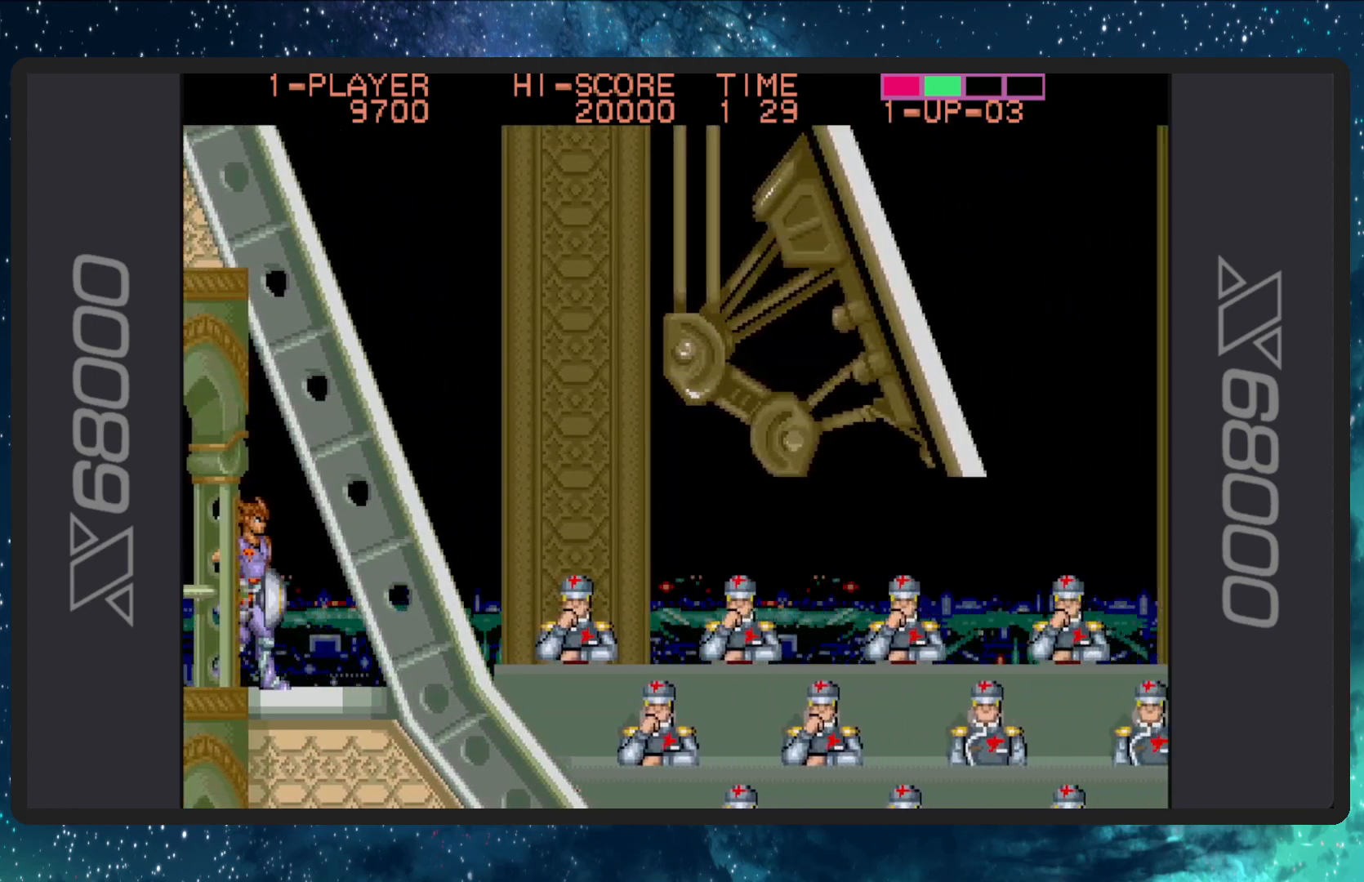
{"buttons": [], "events": []}
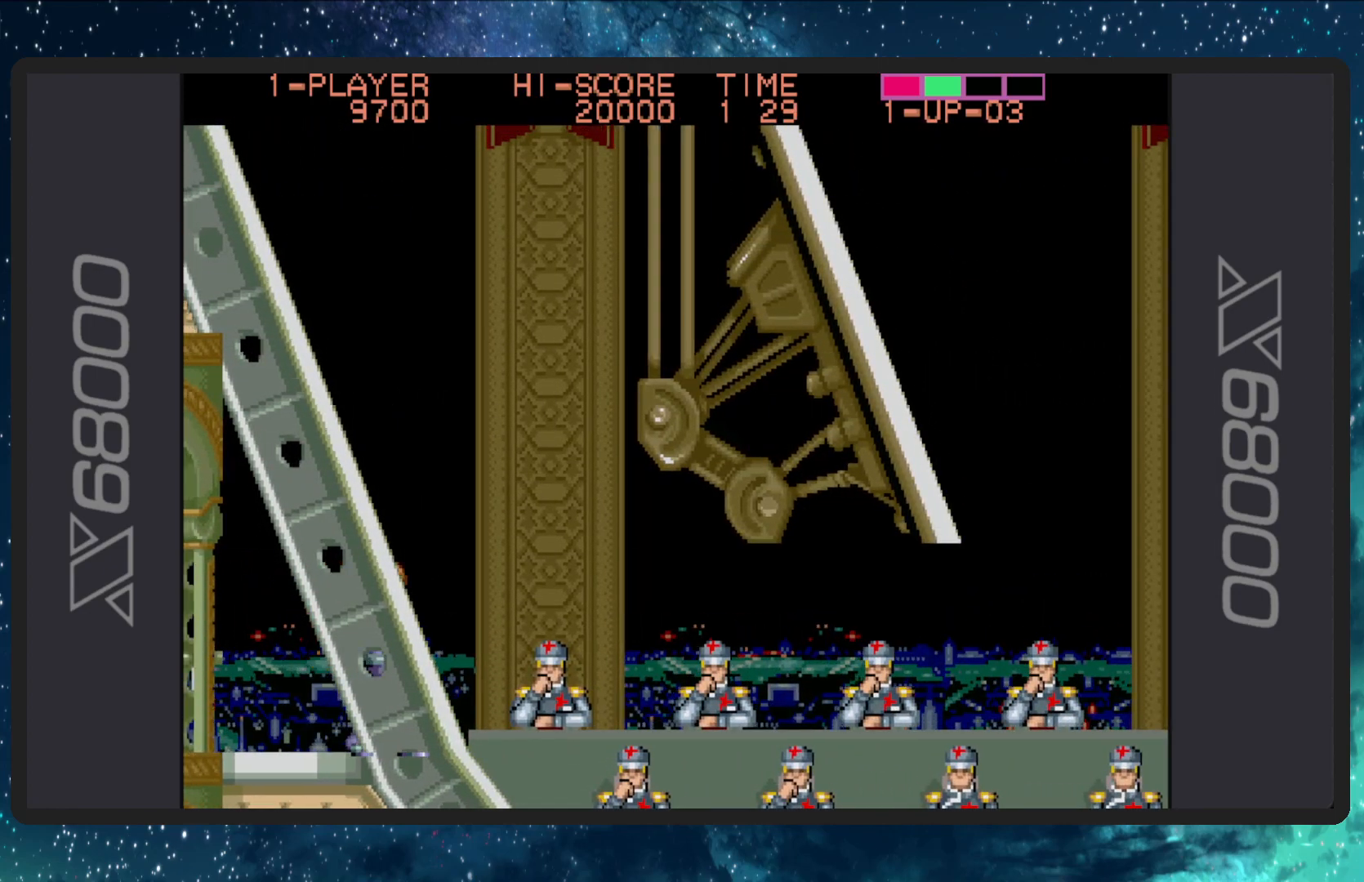
{"buttons": ["DPAD_RIGHT"], "events": [[50, "DPAD_RIGHT", "down"]]}
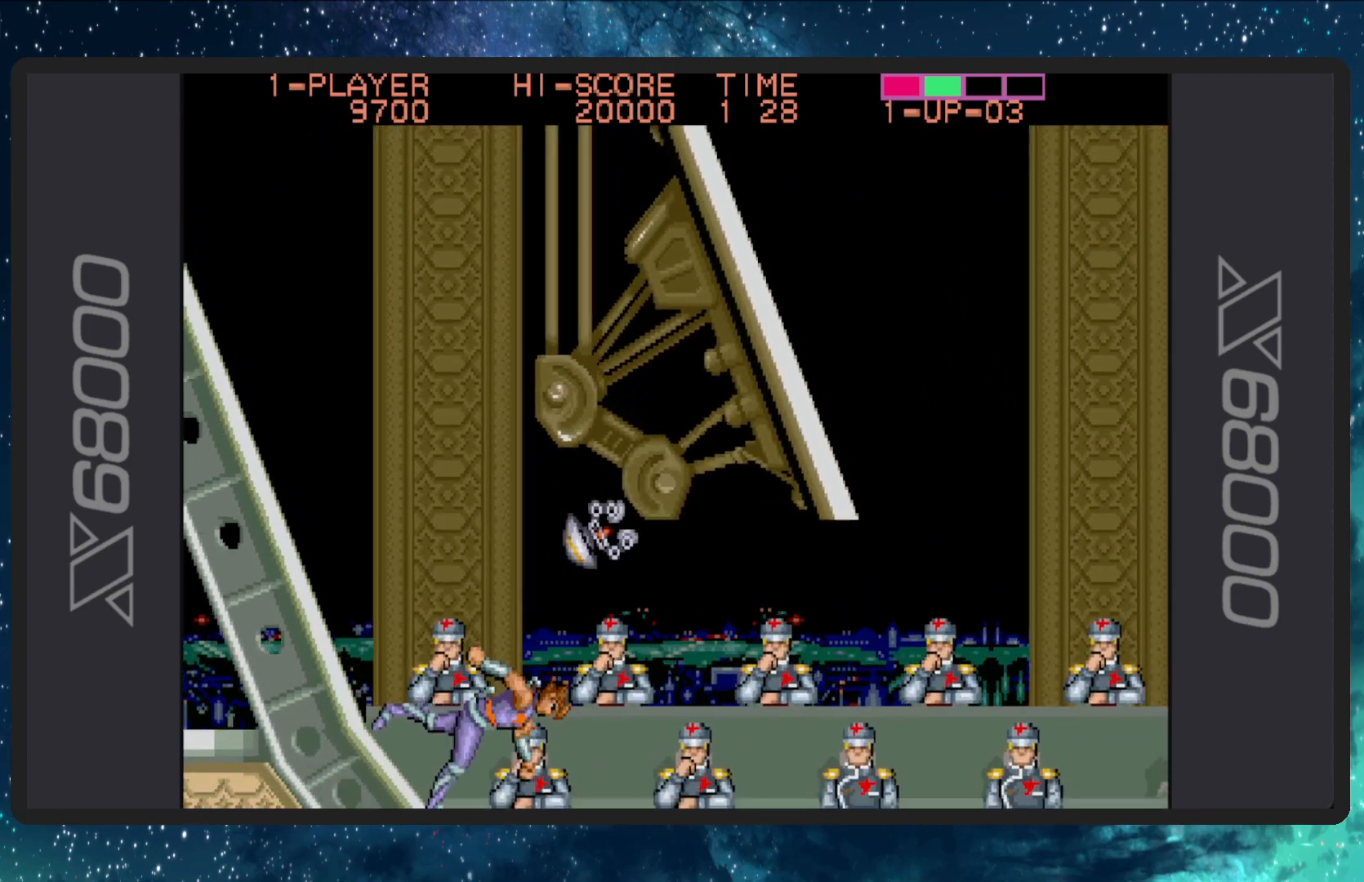
{"buttons": ["B", "DPAD_RIGHT"], "events": [[333, "B", "down"]]}
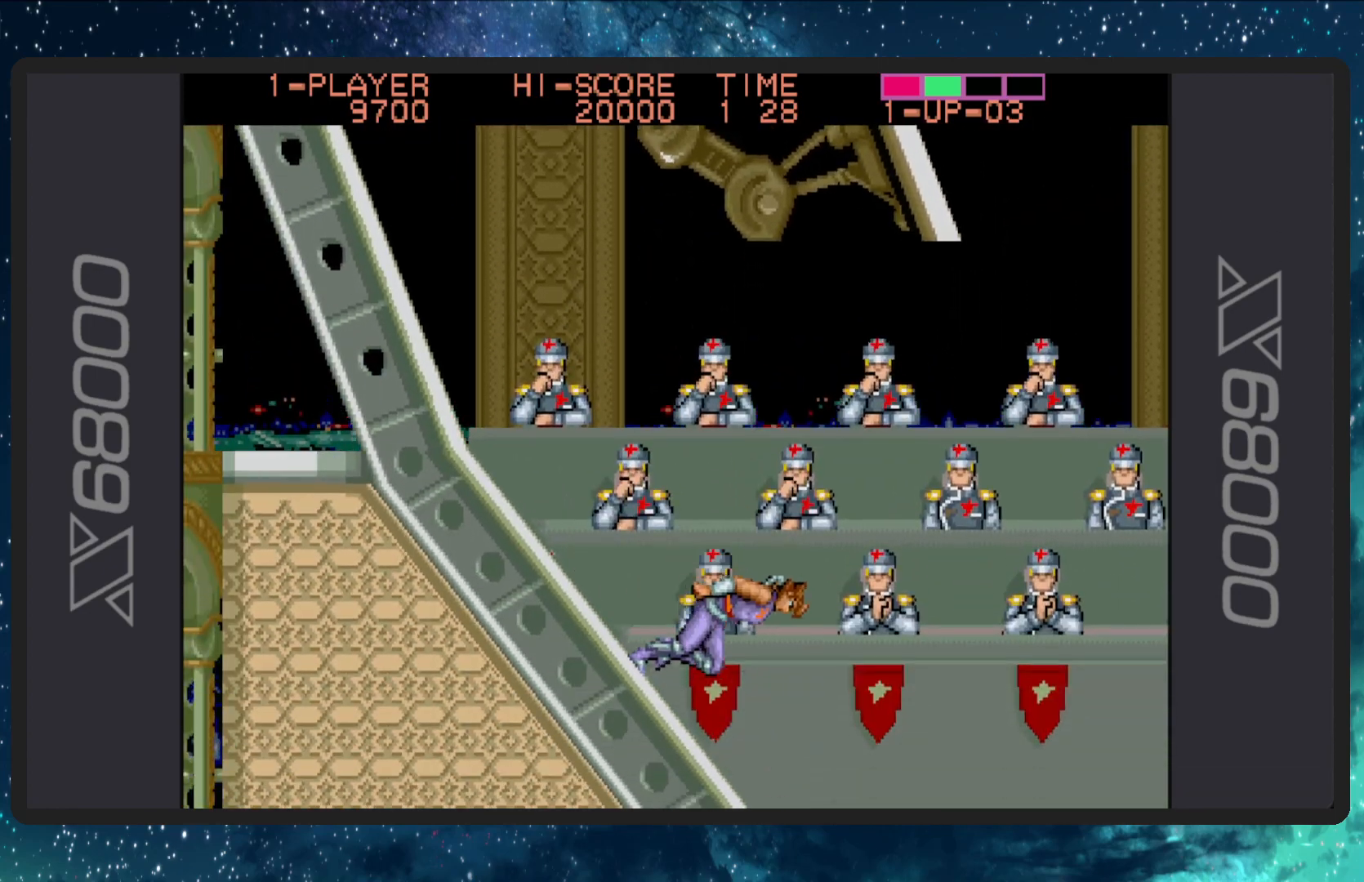
{"buttons": [], "events": [[17, "B", "up"], [401, "DPAD_RIGHT", "up"]]}
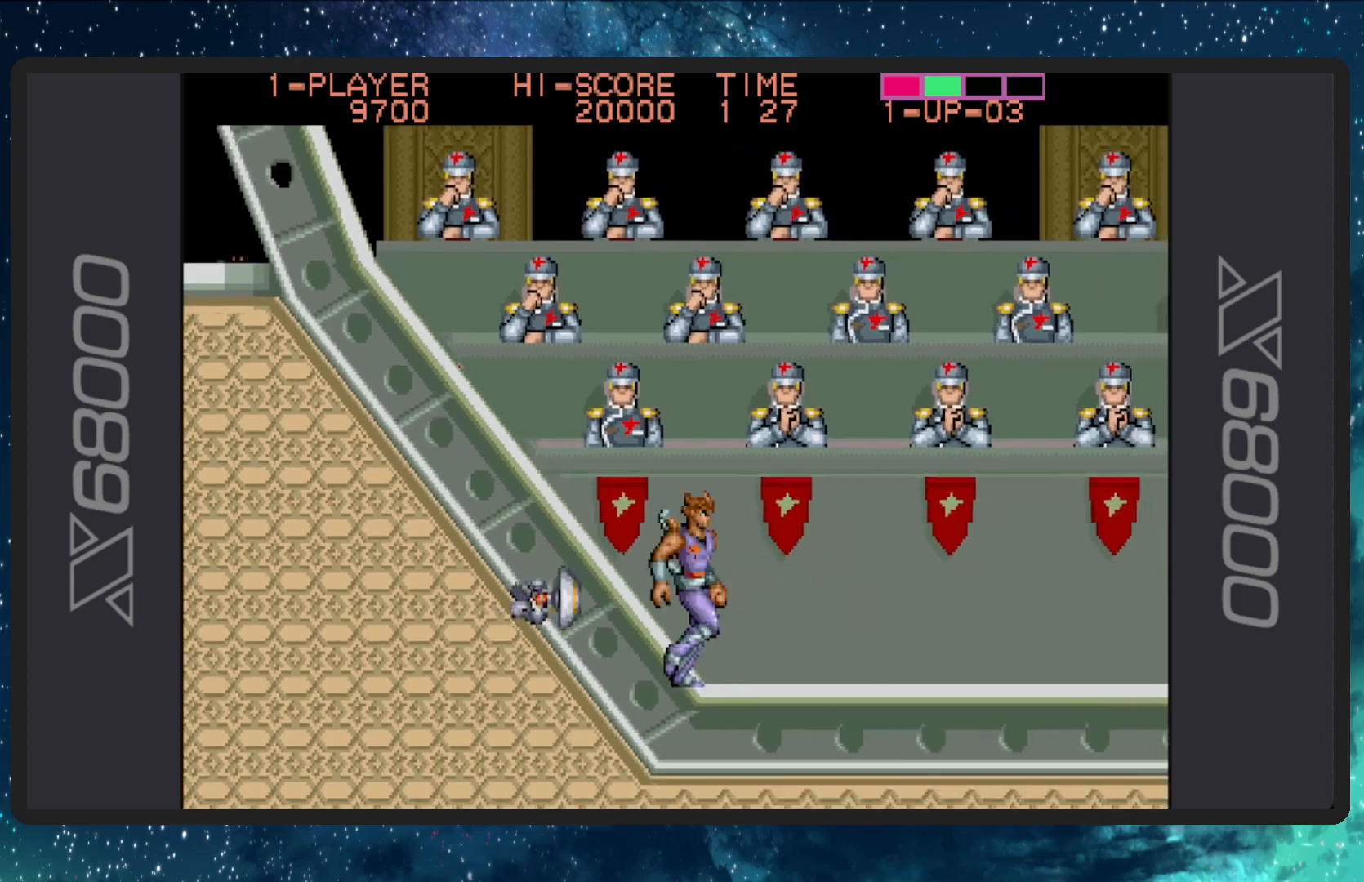
{"buttons": [], "events": []}
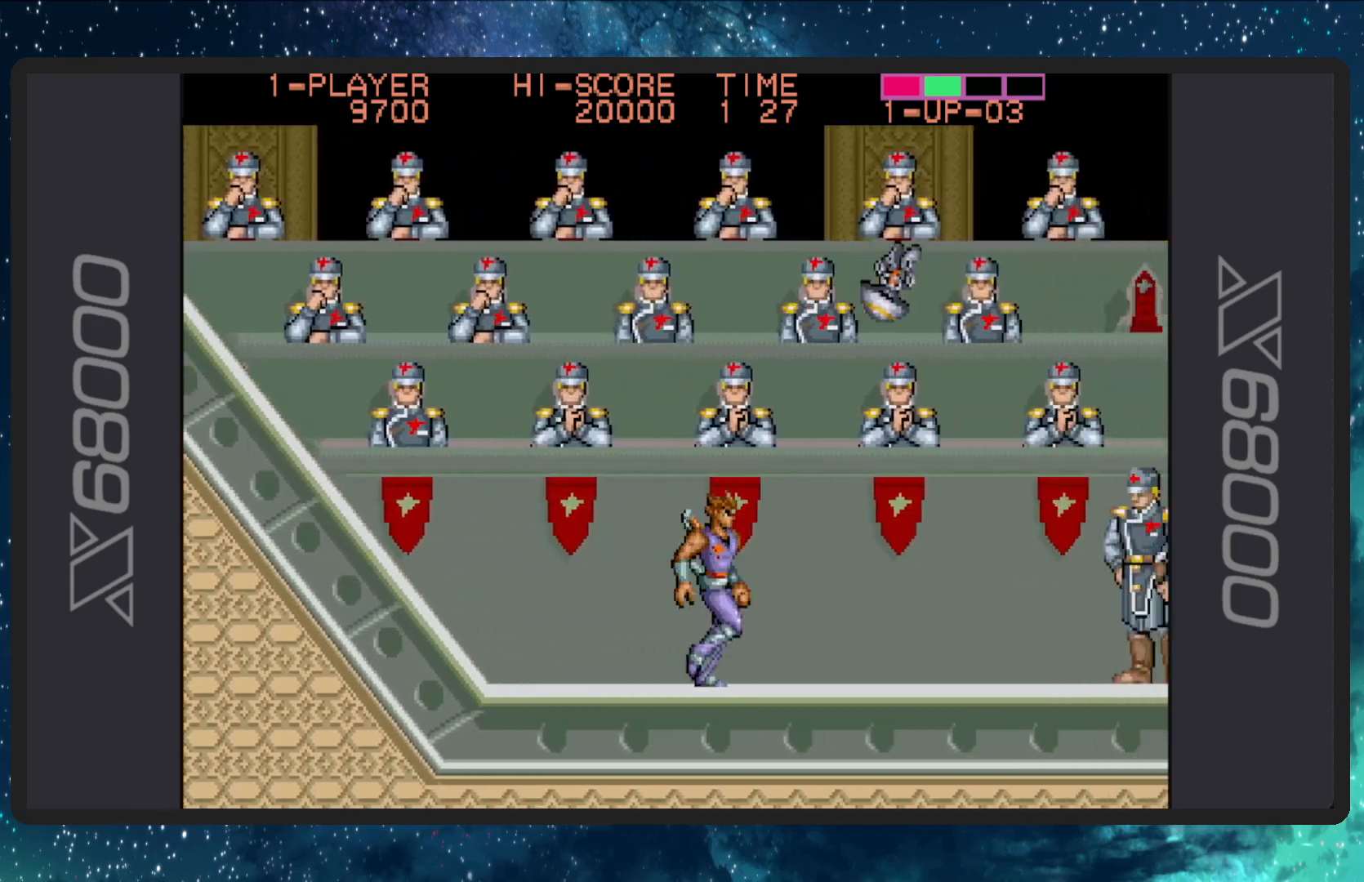
{"buttons": ["B", "DPAD_RIGHT"], "events": [[384, "DPAD_RIGHT", "down"], [417, "B", "down"]]}
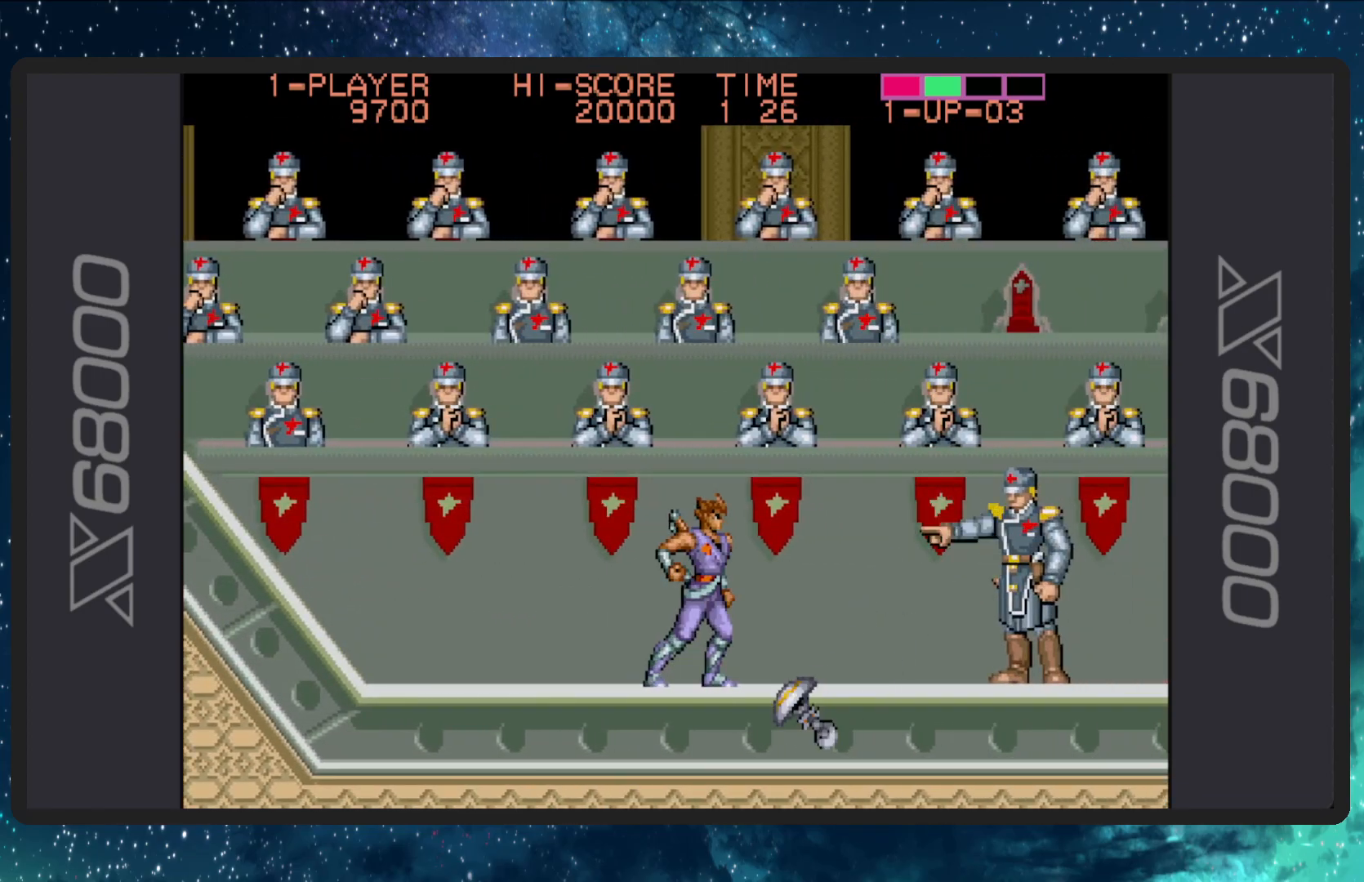
{"buttons": [], "events": [[117, "B", "up"], [317, "B", "down"], [400, "DPAD_RIGHT", "up"], [484, "B", "up"]]}
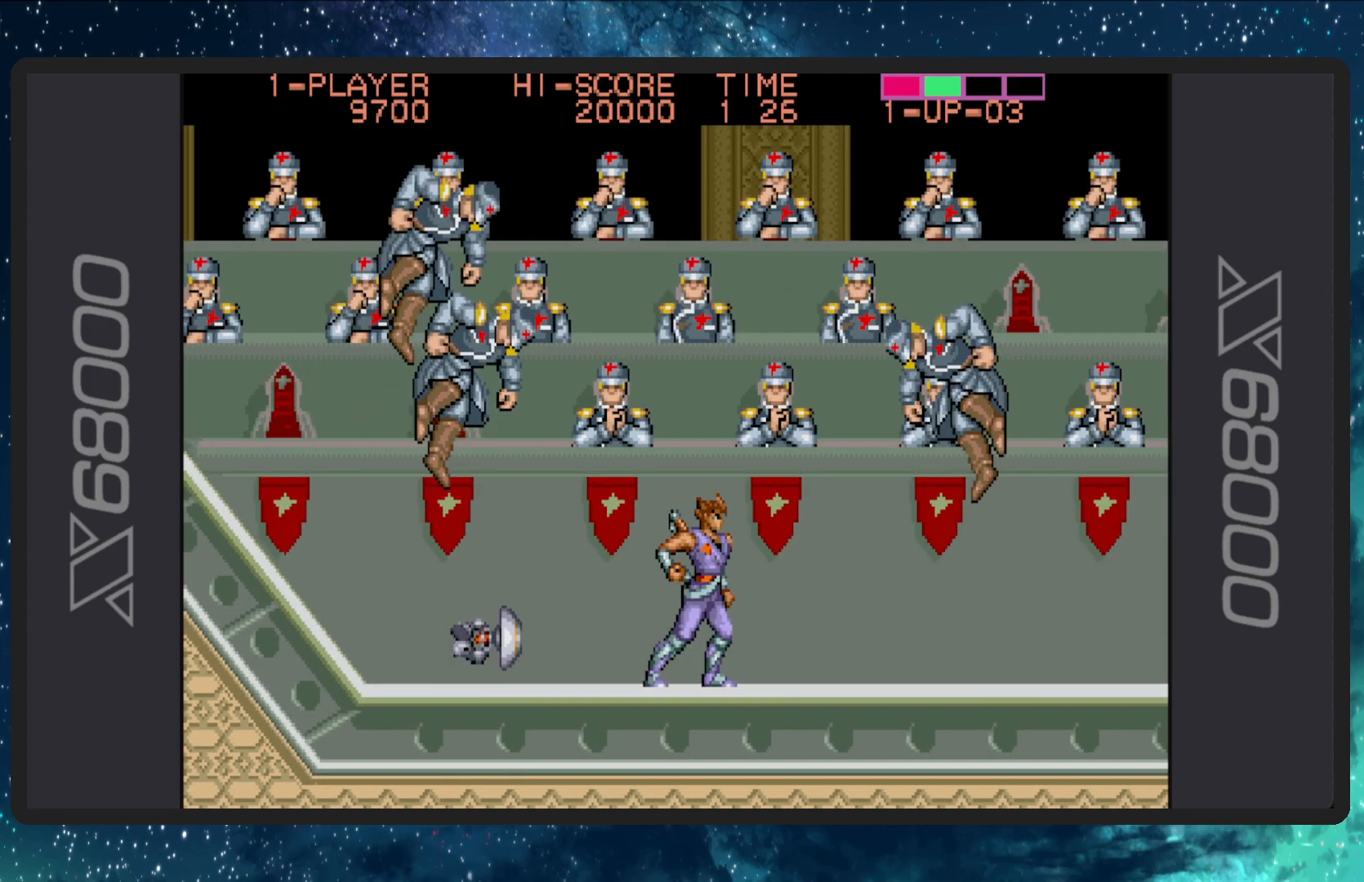
{"buttons": ["B", "DPAD_LEFT"], "events": [[50, "B", "down"], [184, "B", "up"], [284, "B", "down"], [284, "DPAD_LEFT", "down"], [417, "B", "up"], [501, "B", "down"]]}
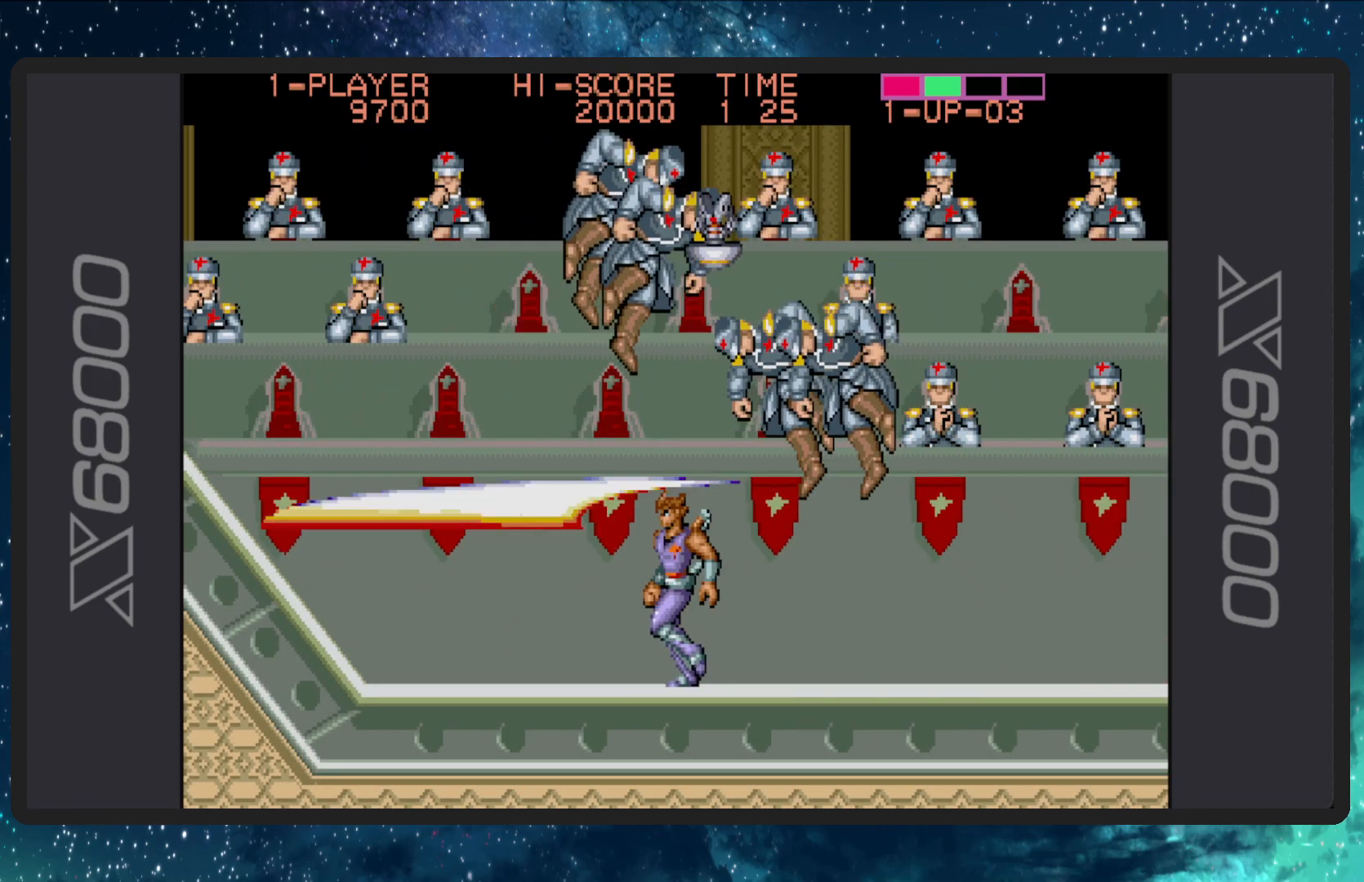
{"buttons": ["B"], "events": [[100, "DPAD_LEFT", "up"], [167, "B", "up"], [217, "DPAD_RIGHT", "down"], [233, "B", "down"], [350, "DPAD_RIGHT", "up"], [384, "B", "up"], [450, "B", "down"]]}
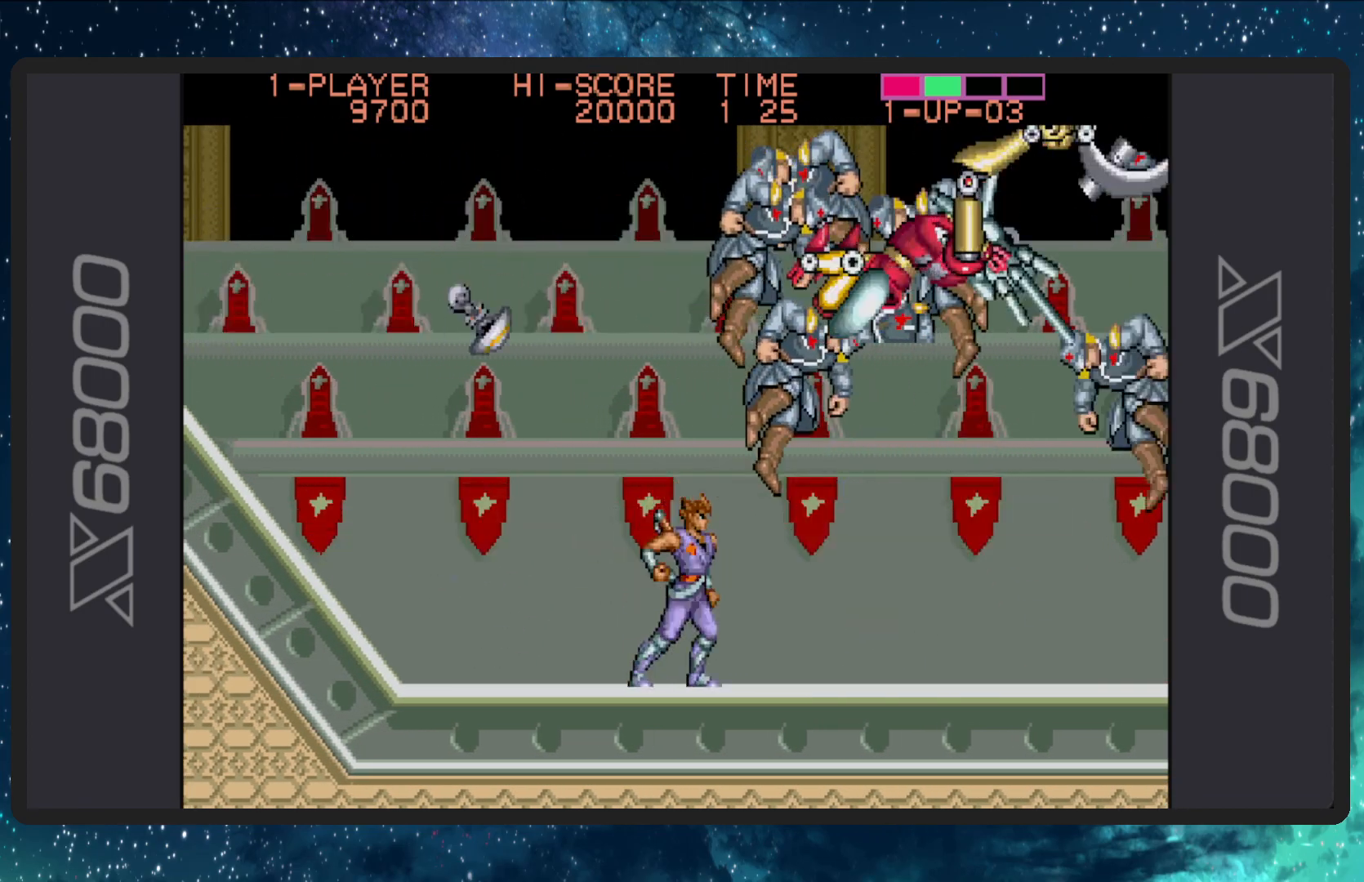
{"buttons": [], "events": [[84, "B", "up"], [134, "B", "down"], [284, "B", "up"], [334, "B", "down"], [451, "B", "up"]]}
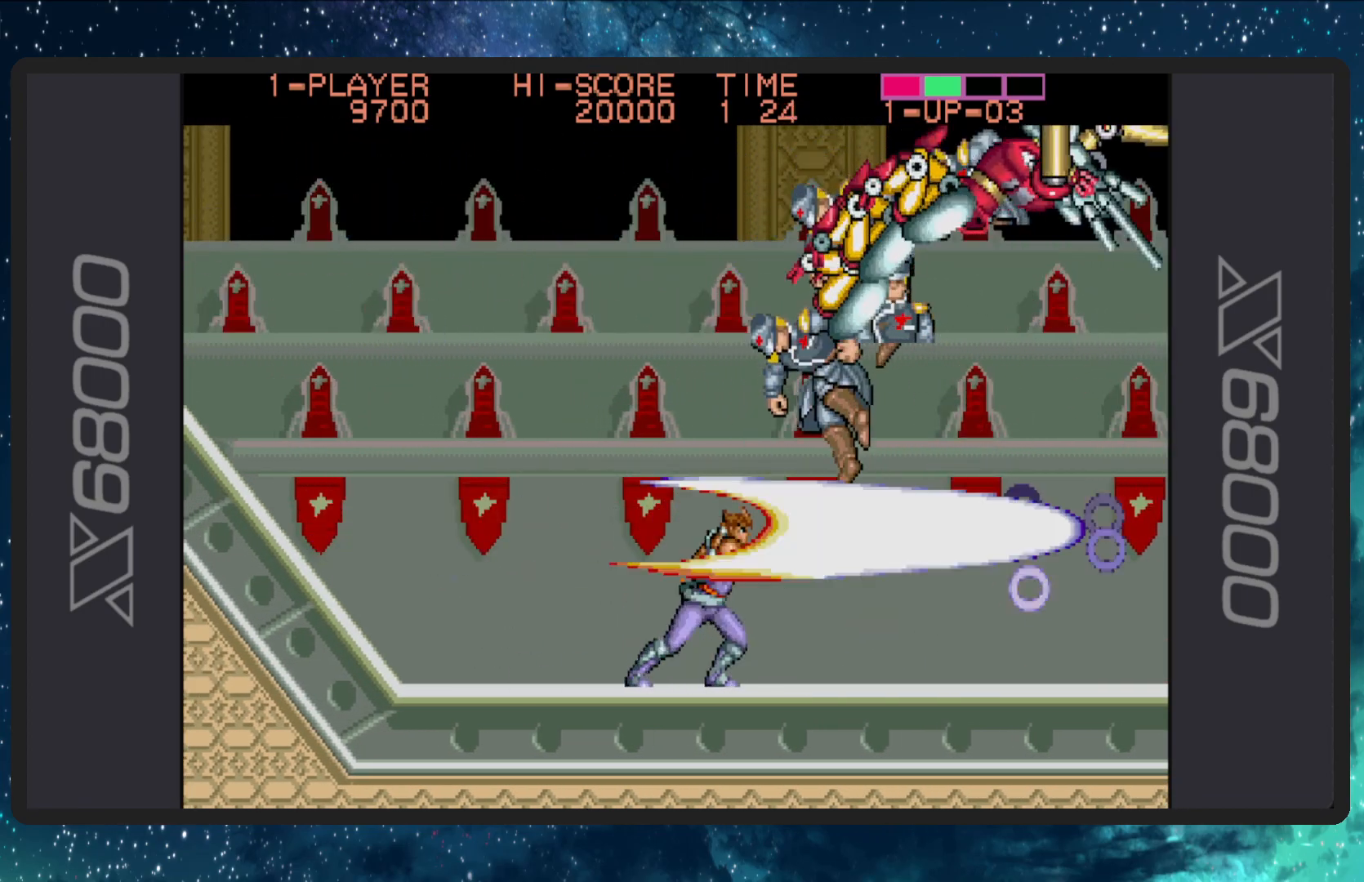
{"buttons": [], "events": [[16, "B", "down"], [100, "B", "up"], [133, "B", "down"], [217, "B", "up"], [267, "B", "down"], [367, "B", "up"], [417, "B", "down"], [500, "B", "up"]]}
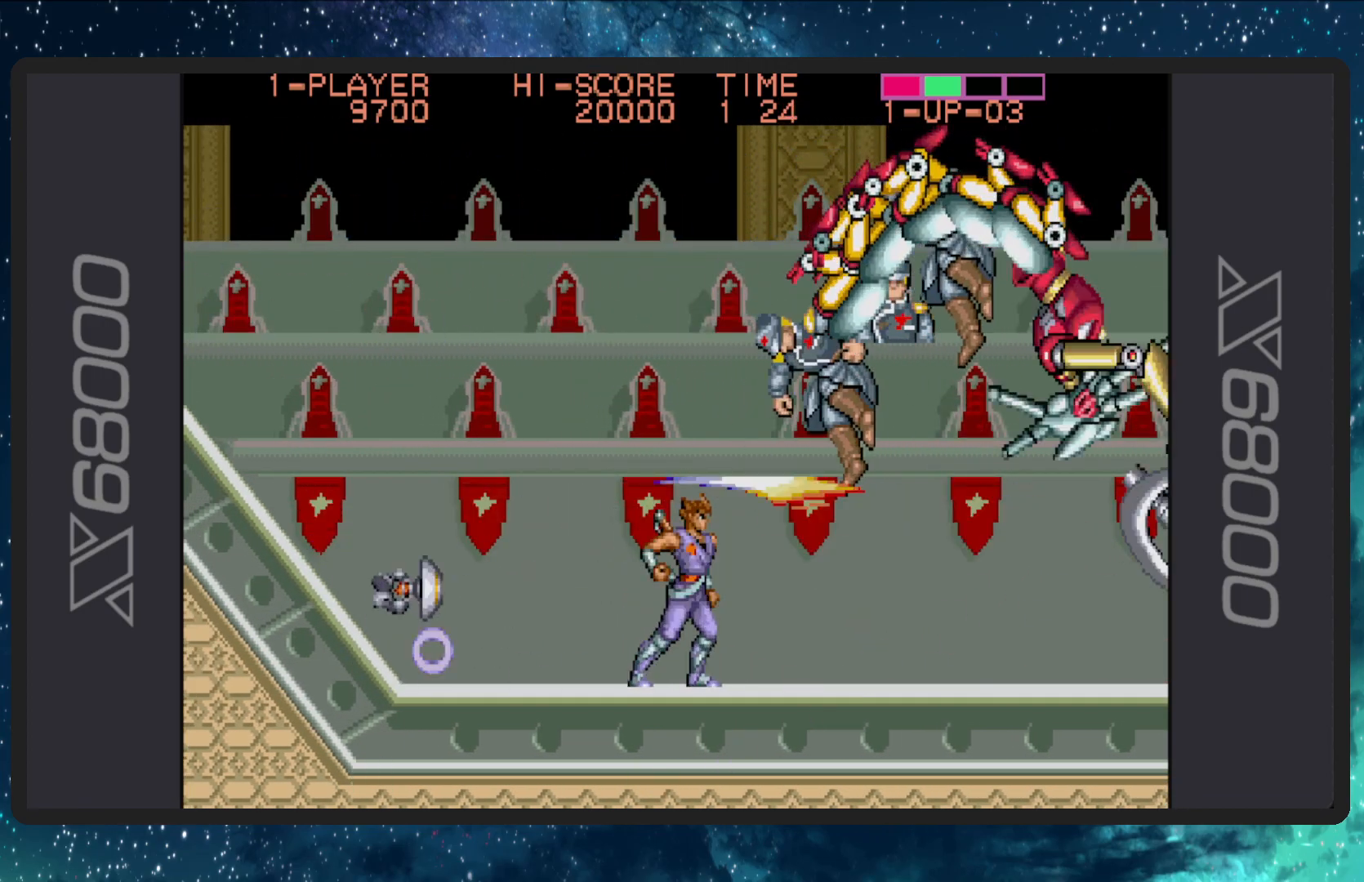
{"buttons": ["B"], "events": [[50, "B", "down"], [134, "B", "up"], [184, "B", "down"], [267, "B", "up"], [317, "B", "down"], [401, "B", "up"], [451, "B", "down"]]}
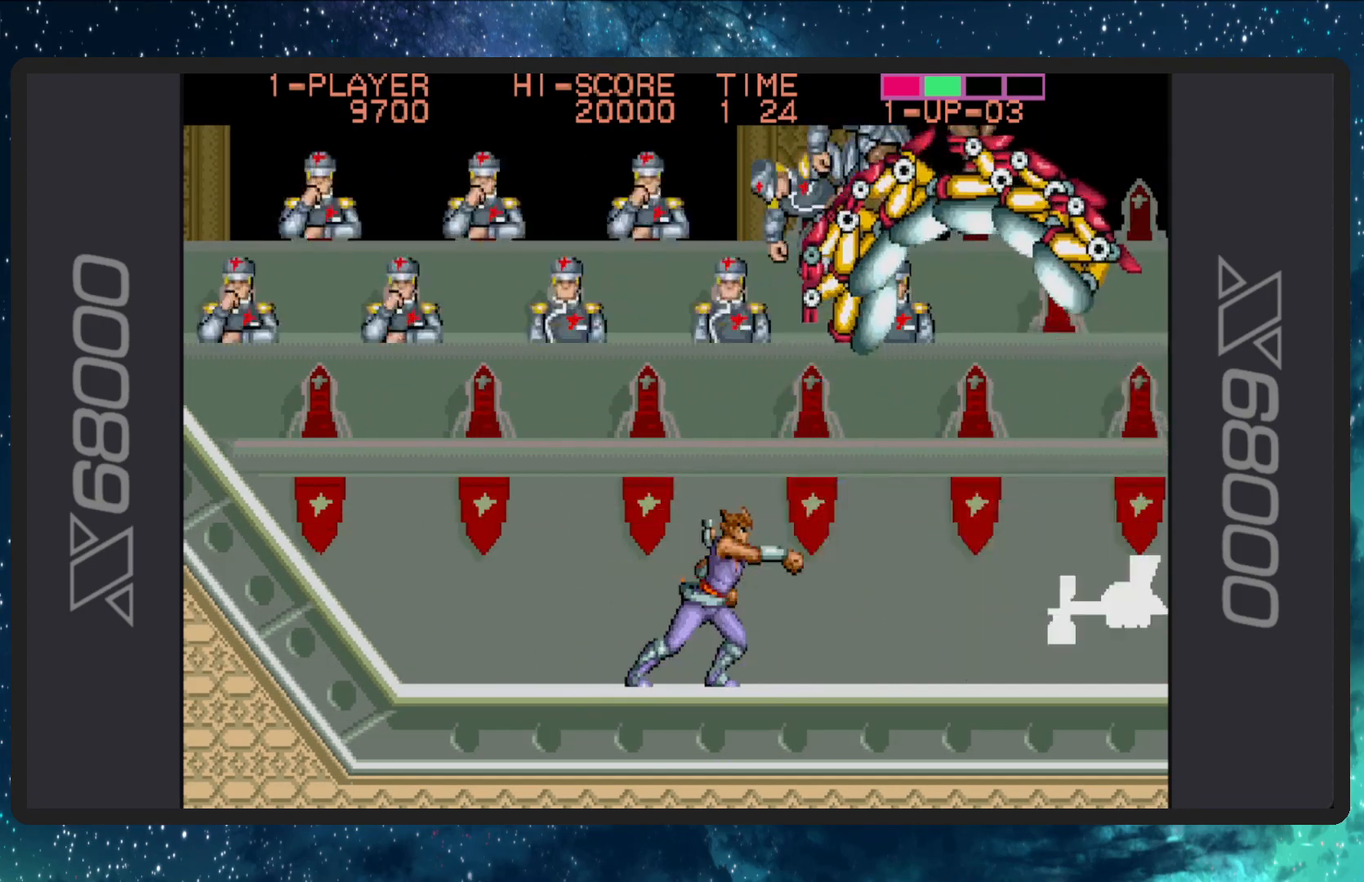
{"buttons": [], "events": [[50, "B", "up"], [83, "B", "down"], [183, "B", "up"], [233, "B", "down"], [317, "B", "up"], [367, "B", "down"], [467, "B", "up"]]}
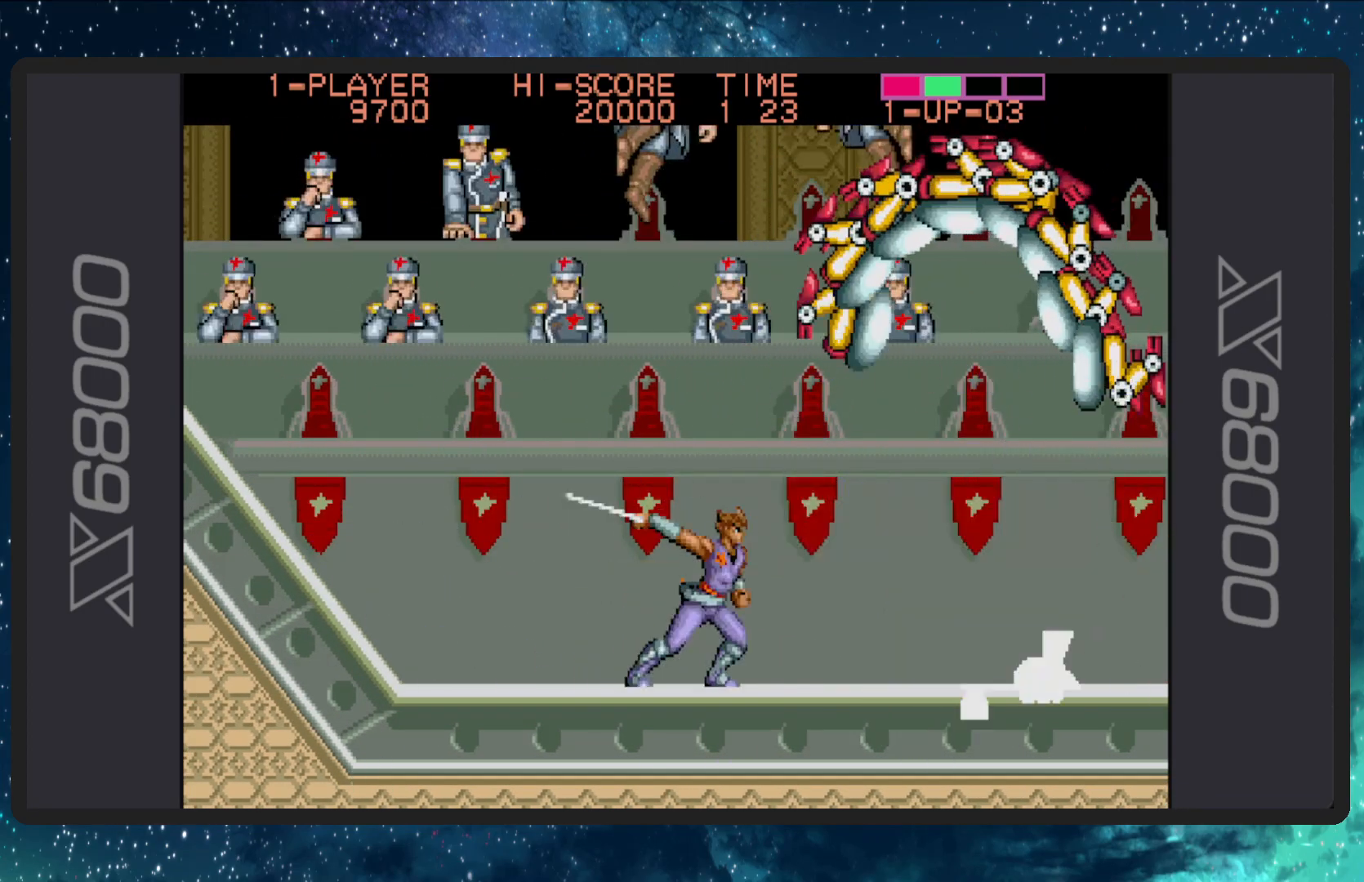
{"buttons": ["A", "DPAD_UP"], "events": [[17, "B", "down"], [100, "B", "up"], [150, "B", "down"], [234, "B", "up"], [267, "B", "down"], [351, "B", "up"], [434, "A", "down"], [467, "DPAD_UP", "down"]]}